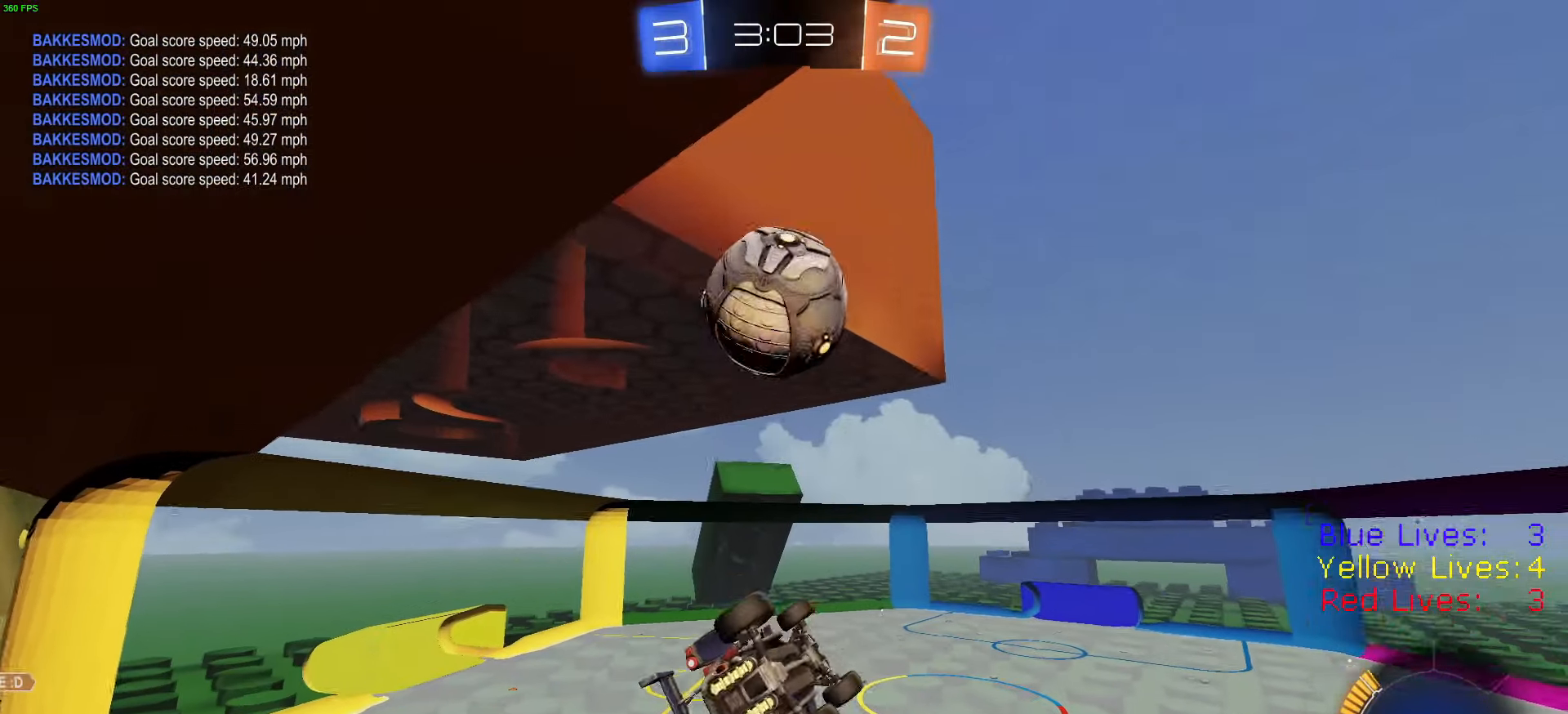
Gameplay with a controller (PlayStation layout); each line is a JSON object with the inputs held at the frame after it. "button_events" lists button changes between this image and that frame as [ms after this image, input, new state], when the widget could be followed in between (sticks are given only as held states).
{"buttons": [], "left_stick": "up-left", "right_stick": "center", "button_events": [[67, "R2", "up"]]}
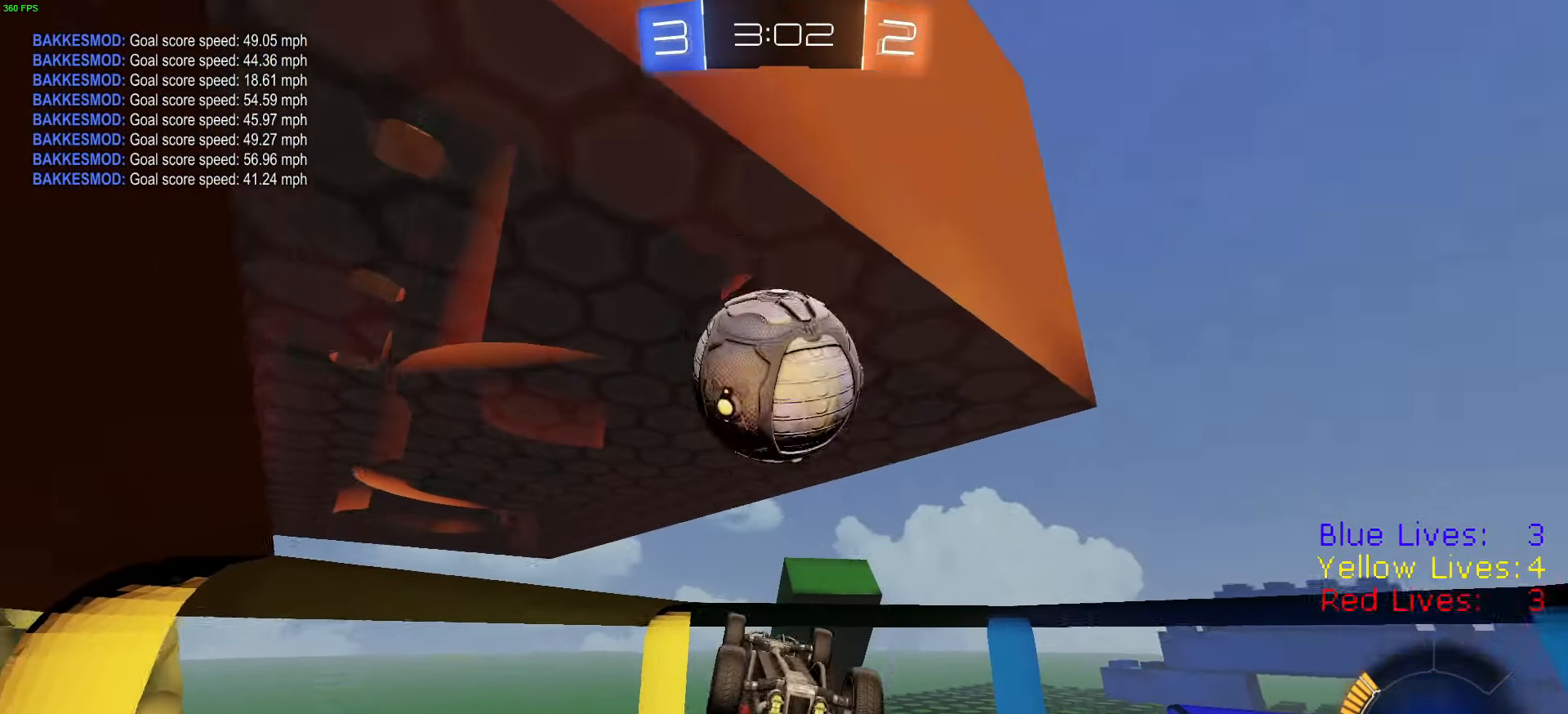
{"buttons": ["CIRCLE", "R2"], "left_stick": "down", "right_stick": "center", "button_events": [[134, "R1", "down"], [201, "R1", "up"], [284, "R2", "down"], [317, "R1", "down"], [467, "CIRCLE", "down"], [501, "R1", "up"]]}
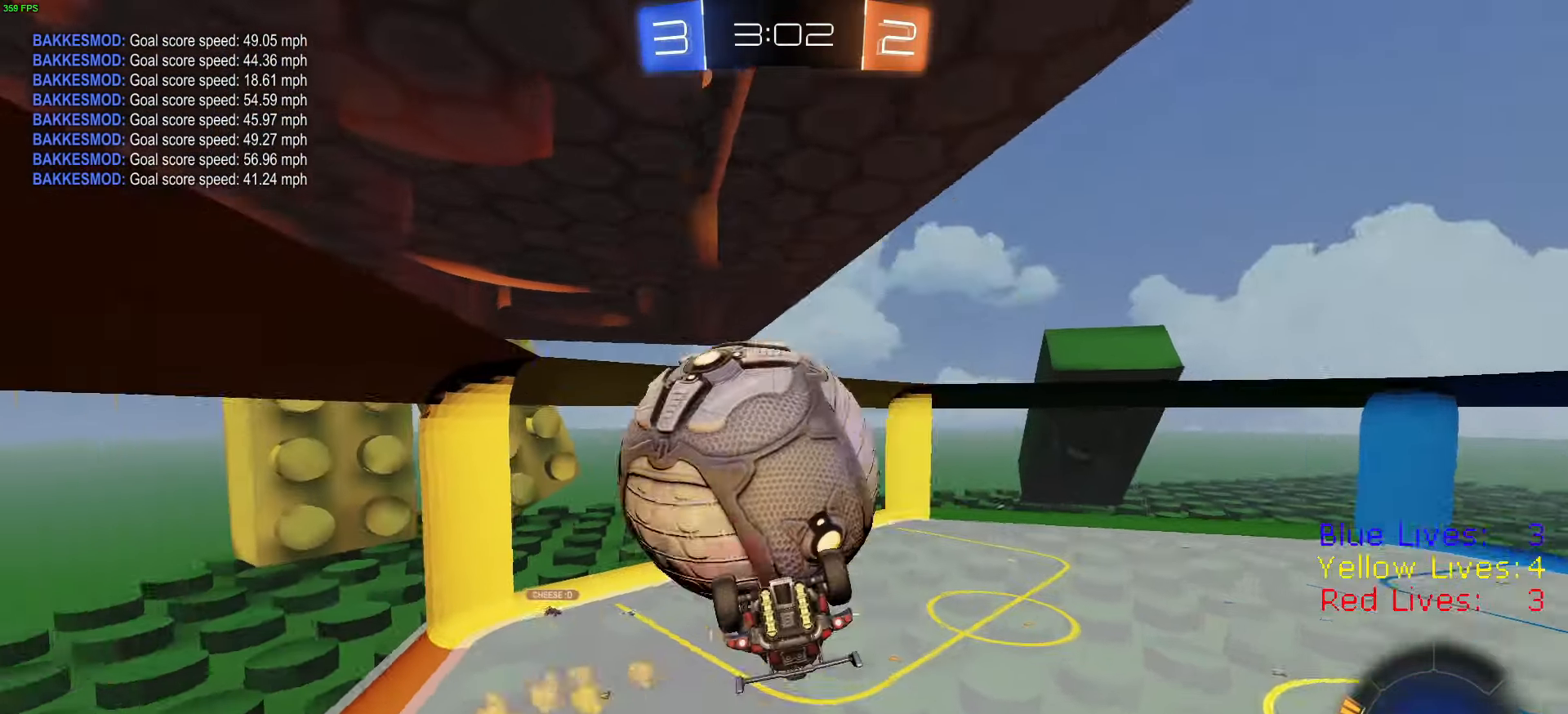
{"buttons": ["CIRCLE", "R1", "R2"], "left_stick": "right", "right_stick": "center", "button_events": [[50, "R2", "up"], [267, "R2", "down"], [434, "R1", "down"]]}
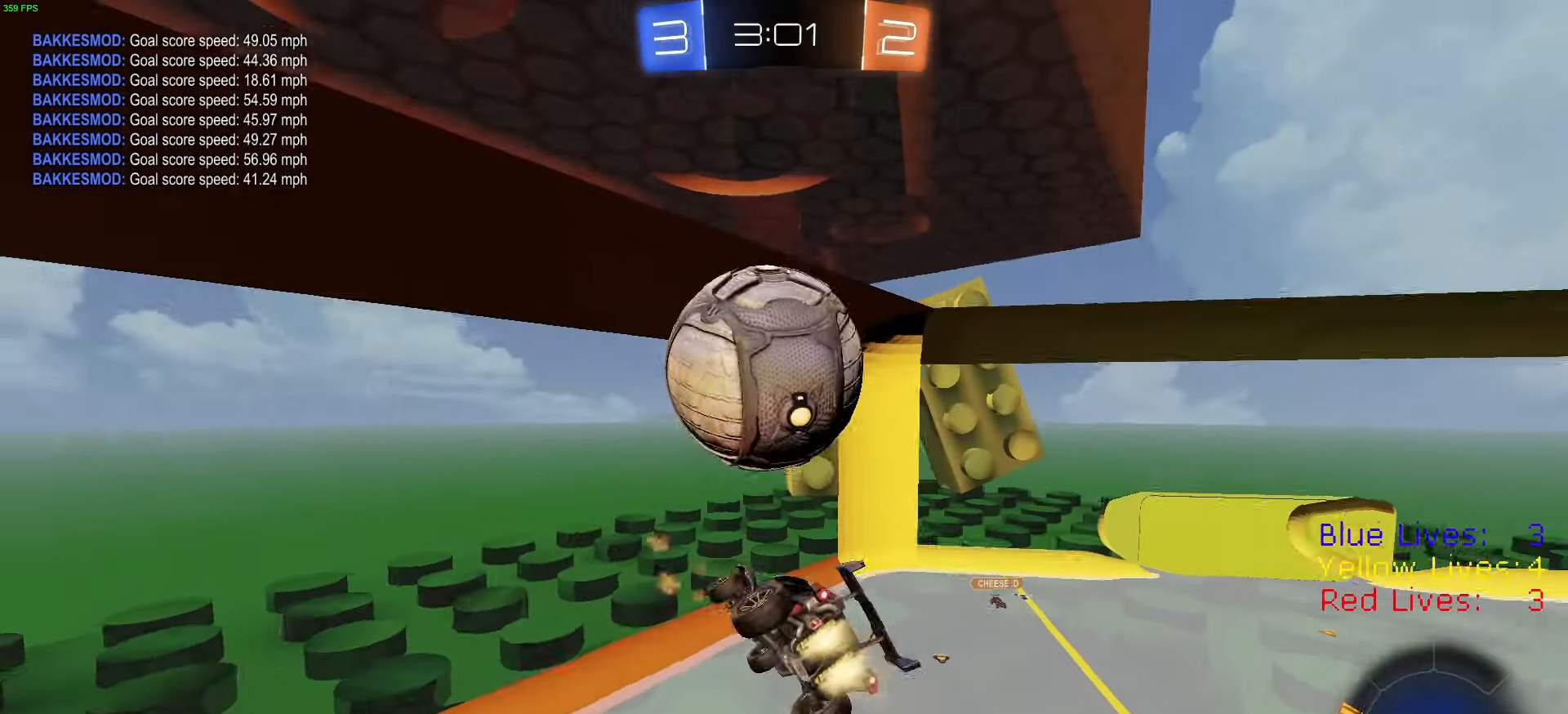
{"buttons": ["R2"], "left_stick": "center", "right_stick": "center", "button_events": [[67, "R1", "up"], [134, "CIRCLE", "up"], [217, "R2", "up"], [267, "L1", "down"], [417, "L1", "up"], [434, "R2", "down"]]}
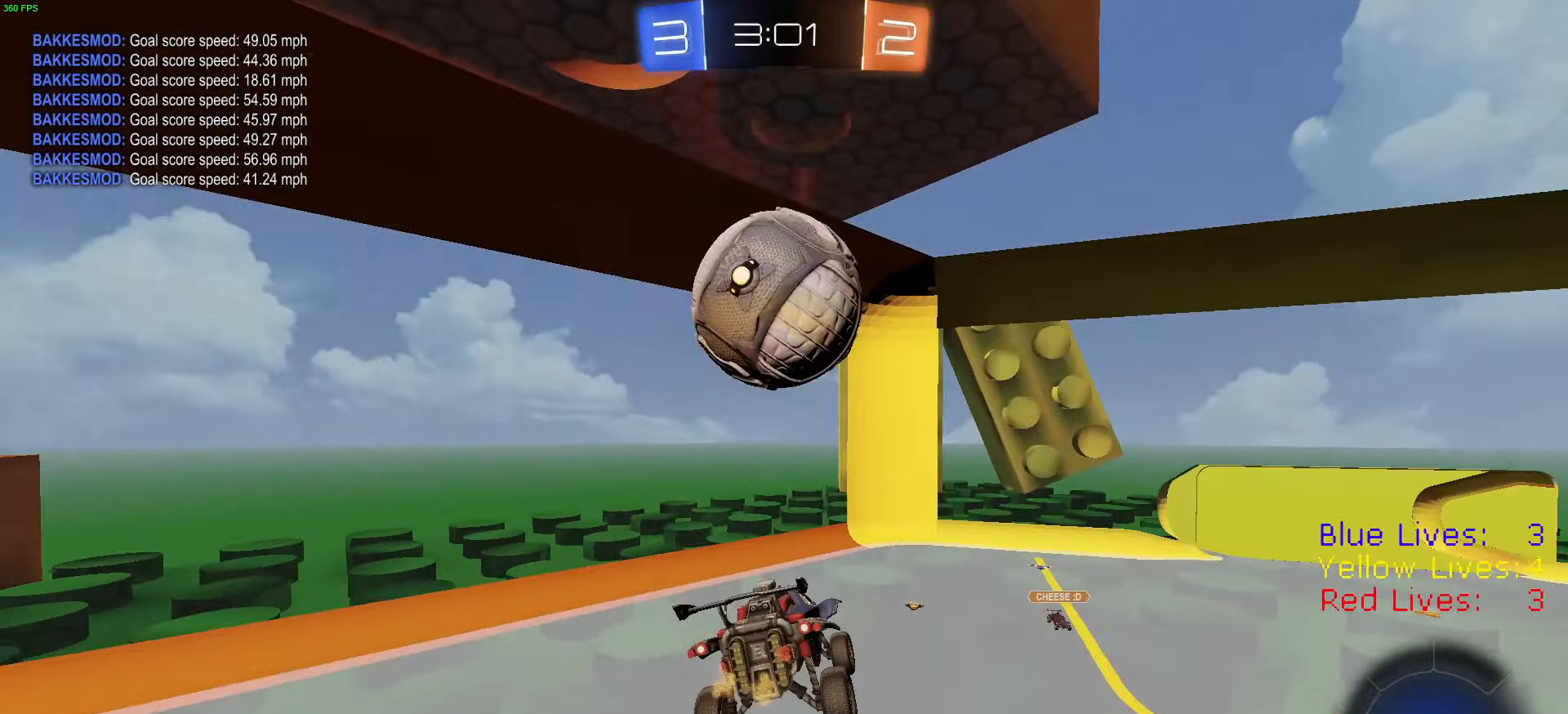
{"buttons": ["R2"], "left_stick": "left", "right_stick": "center", "button_events": [[150, "R1", "down"], [217, "L1", "down"], [317, "R1", "up"], [333, "L1", "up"]]}
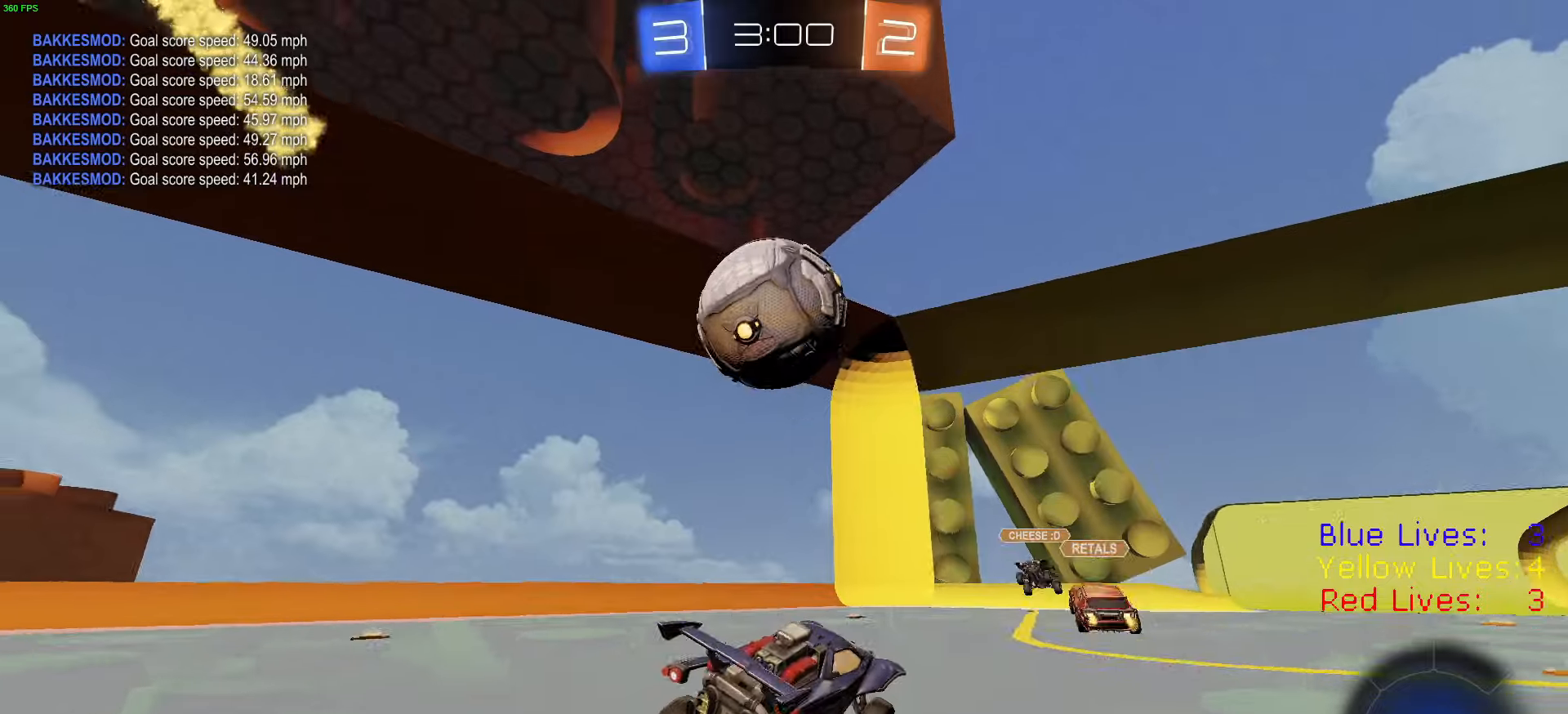
{"buttons": ["CIRCLE", "L2"], "left_stick": "down-right", "right_stick": "center", "button_events": [[16, "L2", "down"], [16, "R2", "up"], [50, "CROSS", "down"], [117, "CROSS", "up"], [233, "CROSS", "down"], [267, "L3", "down"], [300, "CROSS", "up"], [350, "CROSS", "down"], [467, "CIRCLE", "down"], [467, "L3", "up"], [484, "CROSS", "up"]]}
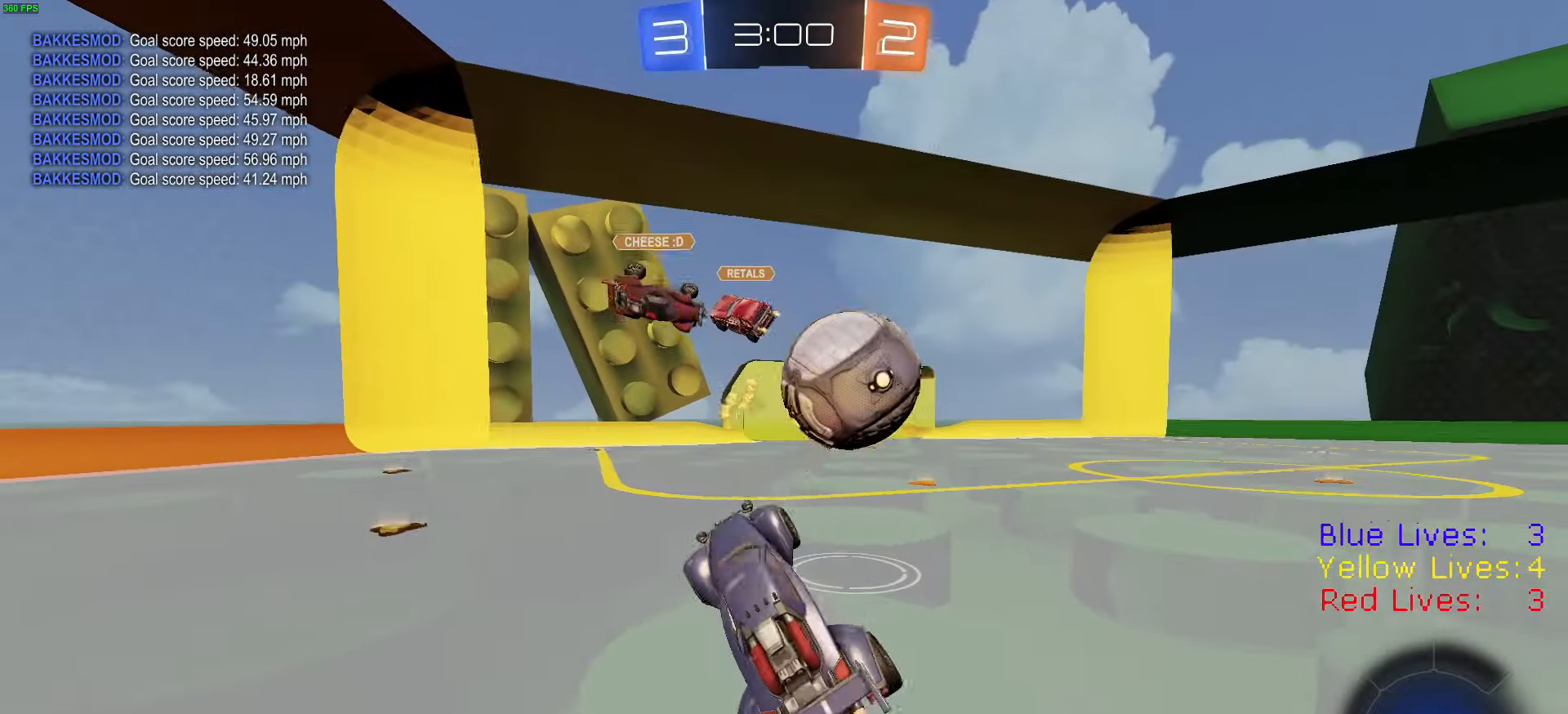
{"buttons": ["CIRCLE", "R2"], "left_stick": "up-left", "right_stick": "center", "button_events": [[17, "CIRCLE", "up"], [50, "L2", "up"], [84, "CIRCLE", "down"], [150, "R2", "down"]]}
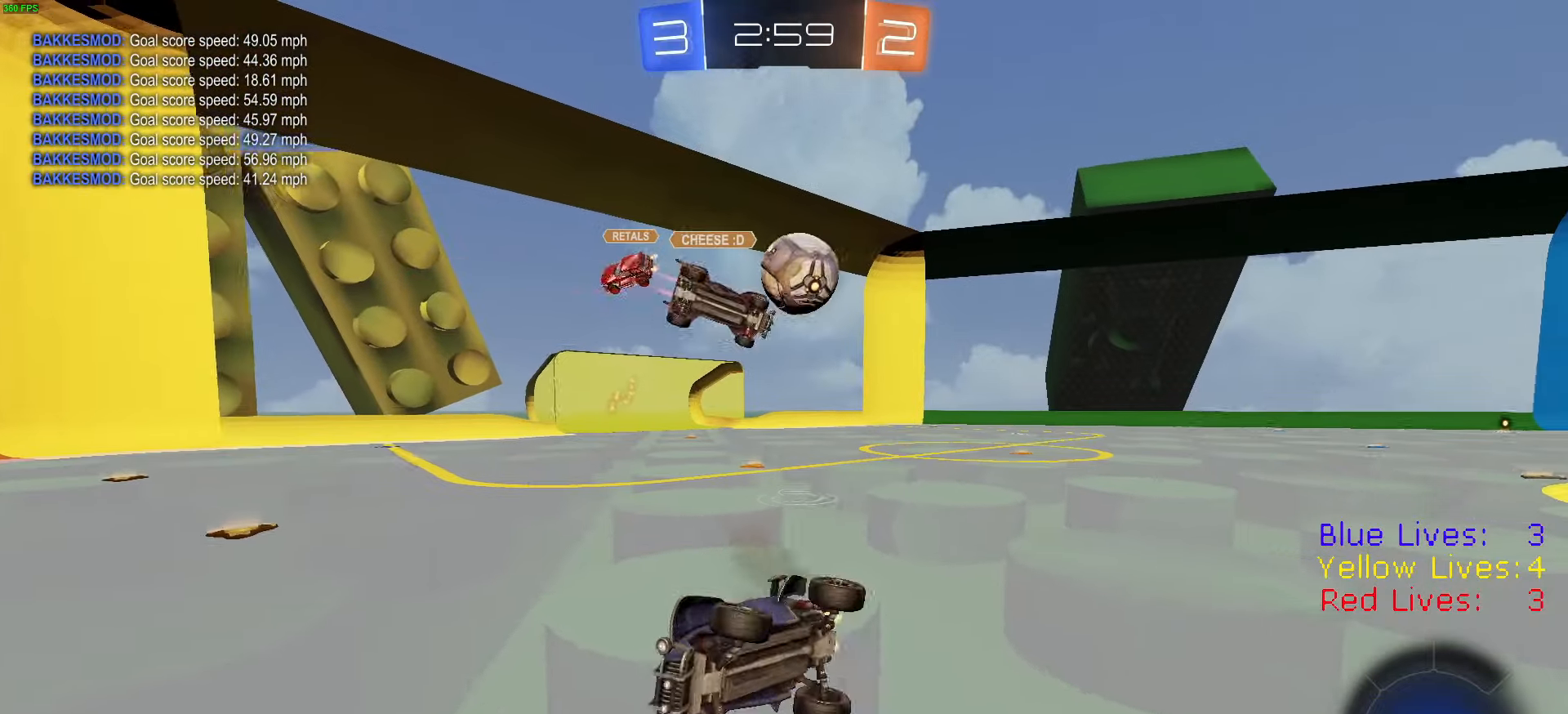
{"buttons": ["R2"], "left_stick": "up-left", "right_stick": "center", "button_events": [[66, "CIRCLE", "up"]]}
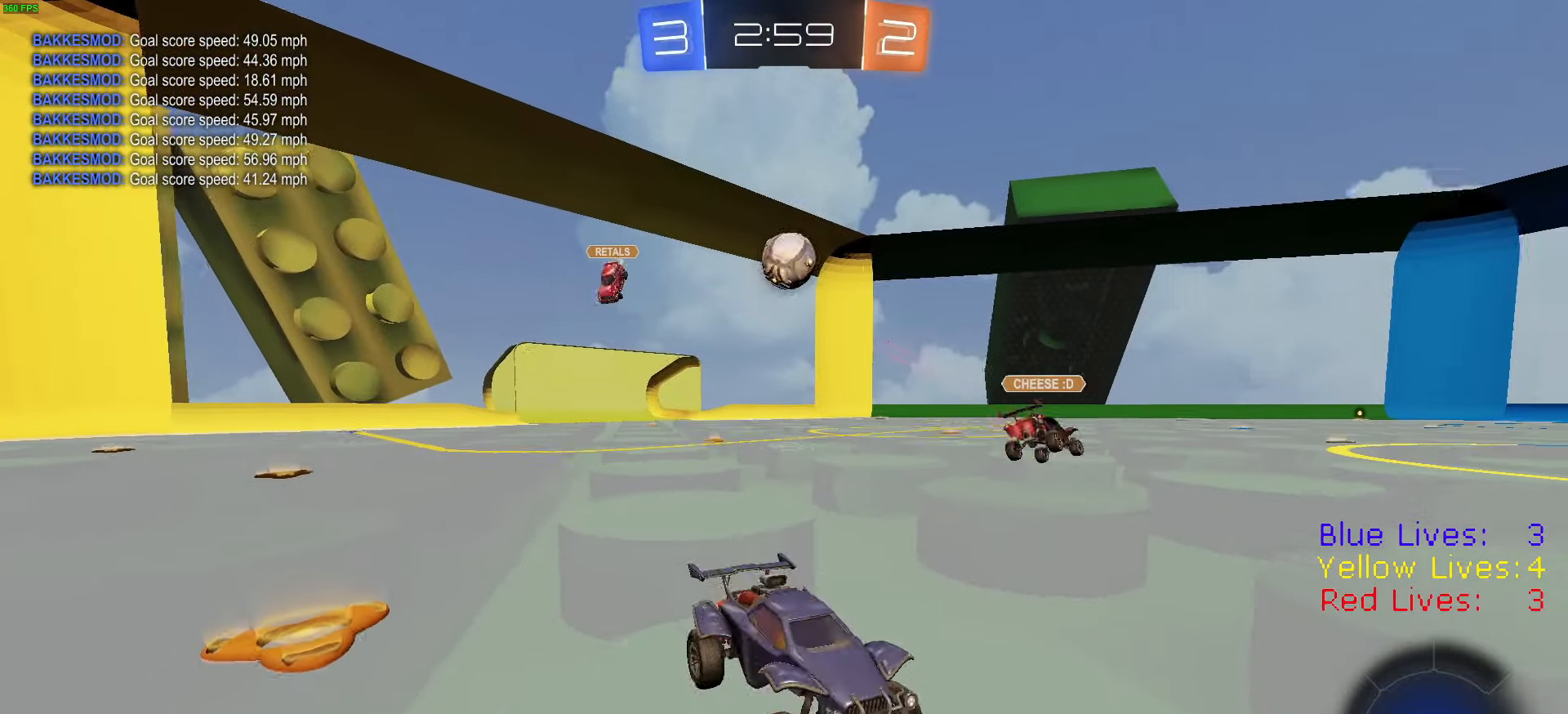
{"buttons": ["R2"], "left_stick": "up-left", "right_stick": "center", "button_events": [[334, "TRIANGLE", "down"], [451, "TRIANGLE", "up"]]}
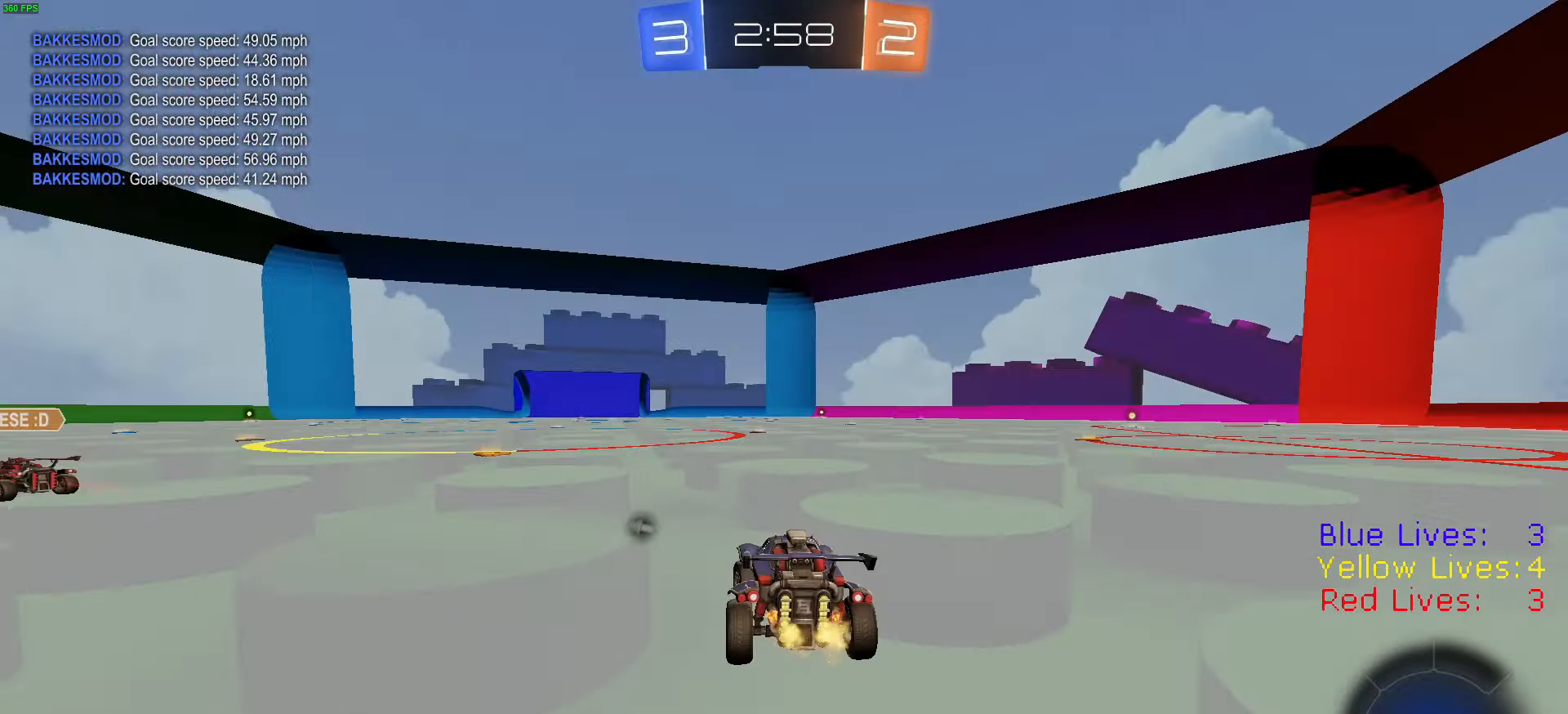
{"buttons": ["R1", "R2"], "left_stick": "center", "right_stick": "center", "button_events": [[33, "TRIANGLE", "down"], [183, "TRIANGLE", "up"], [283, "R1", "down"]]}
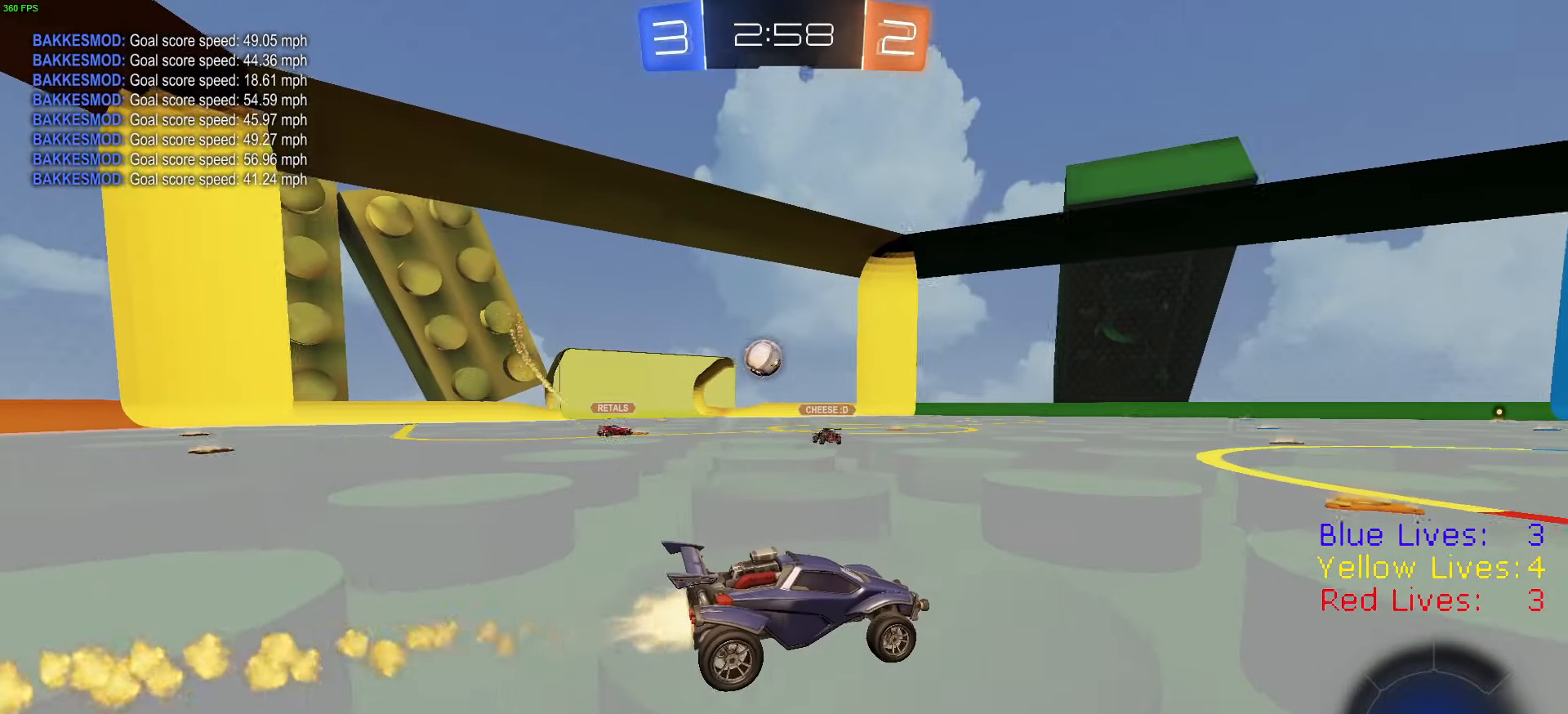
{"buttons": ["R1", "R2"], "left_stick": "center", "right_stick": "center", "button_events": []}
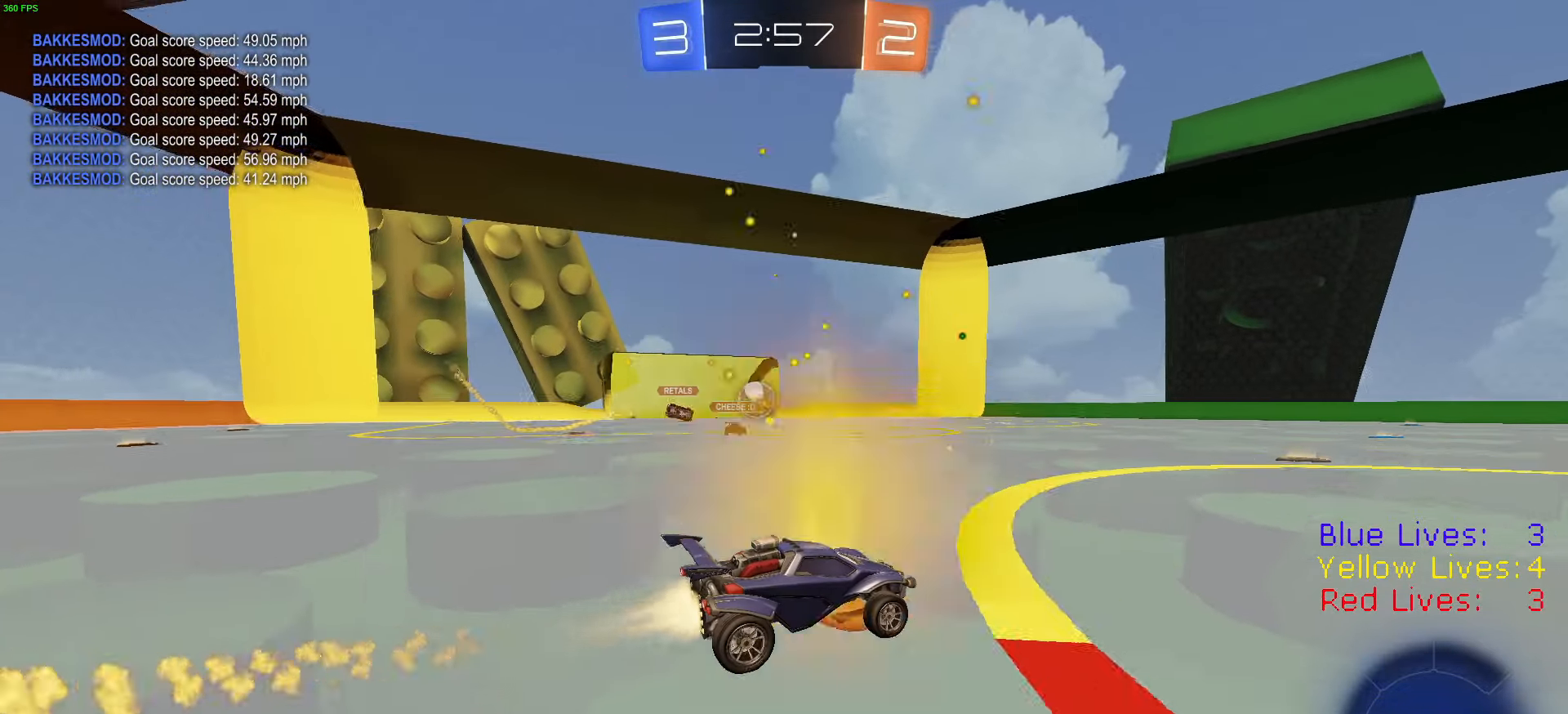
{"buttons": ["R2"], "left_stick": "left", "right_stick": "center", "button_events": [[400, "R1", "up"]]}
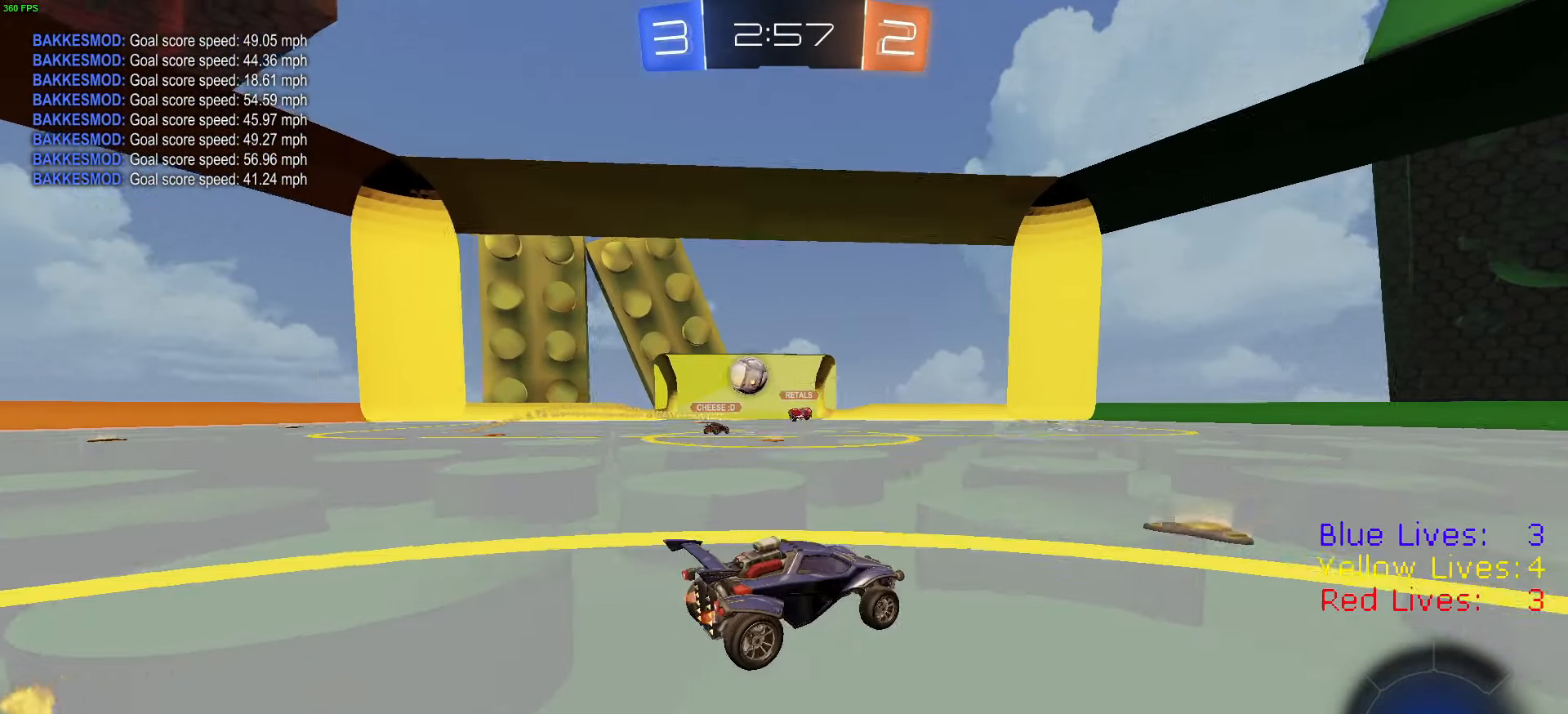
{"buttons": ["R1", "R2"], "left_stick": "left", "right_stick": "center", "button_events": [[217, "R1", "down"]]}
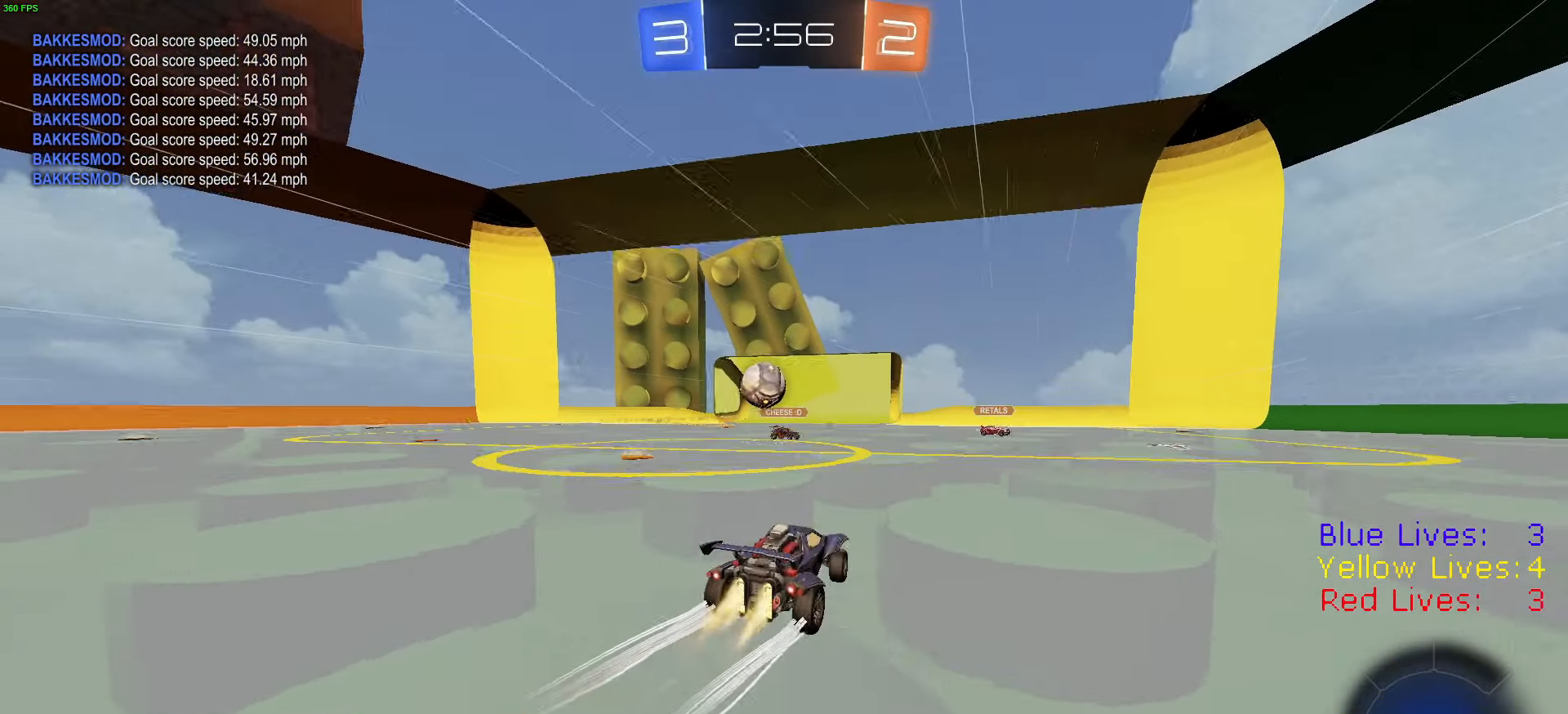
{"buttons": ["R2"], "left_stick": "center", "right_stick": "center", "button_events": [[200, "R1", "up"], [333, "CROSS", "down"], [417, "CROSS", "up"]]}
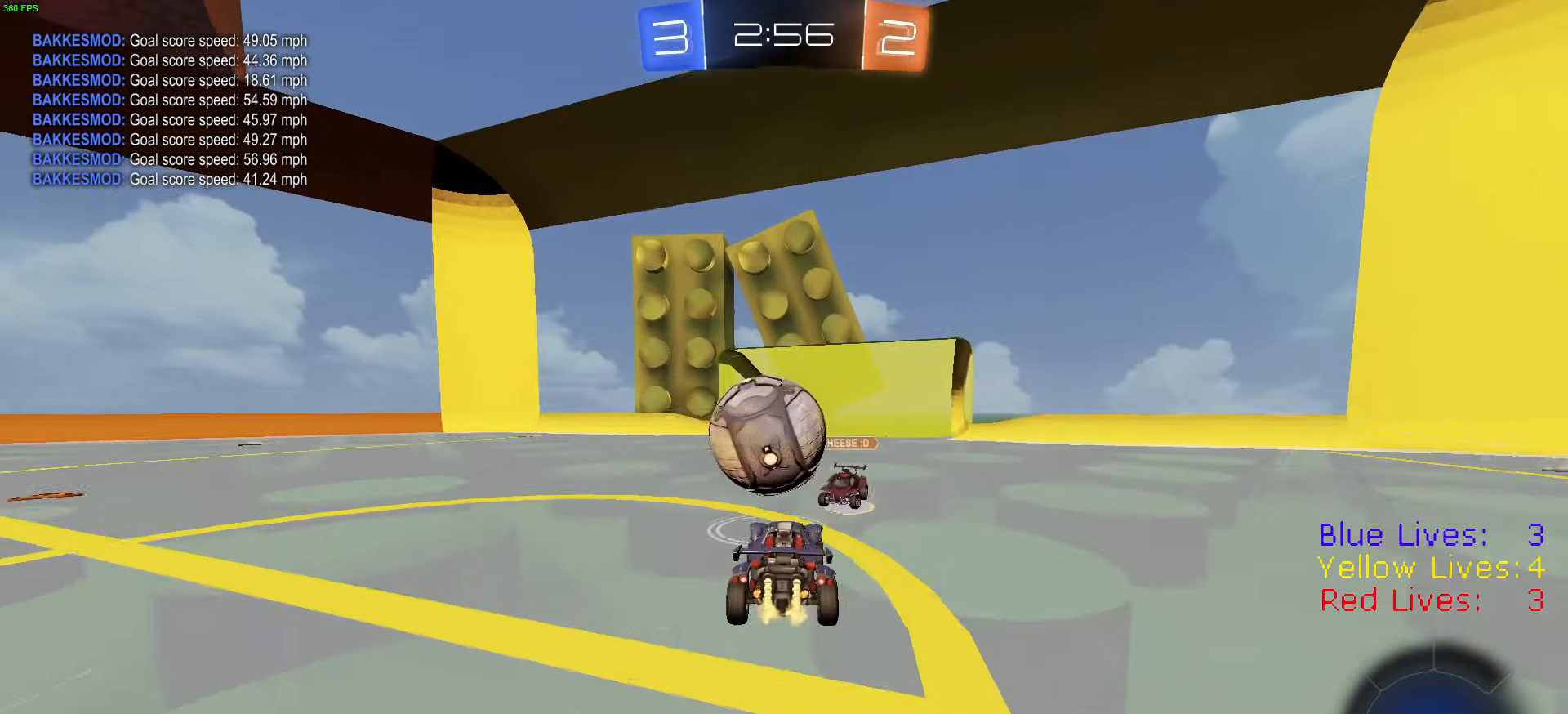
{"buttons": ["CIRCLE", "R2"], "left_stick": "down-right", "right_stick": "center", "button_events": [[84, "CROSS", "down"], [84, "L3", "down"], [150, "CIRCLE", "down"], [167, "CROSS", "up"], [184, "TRIANGLE", "down"], [250, "L3", "up"], [250, "TRIANGLE", "up"], [301, "TRIANGLE", "down"], [434, "TRIANGLE", "up"]]}
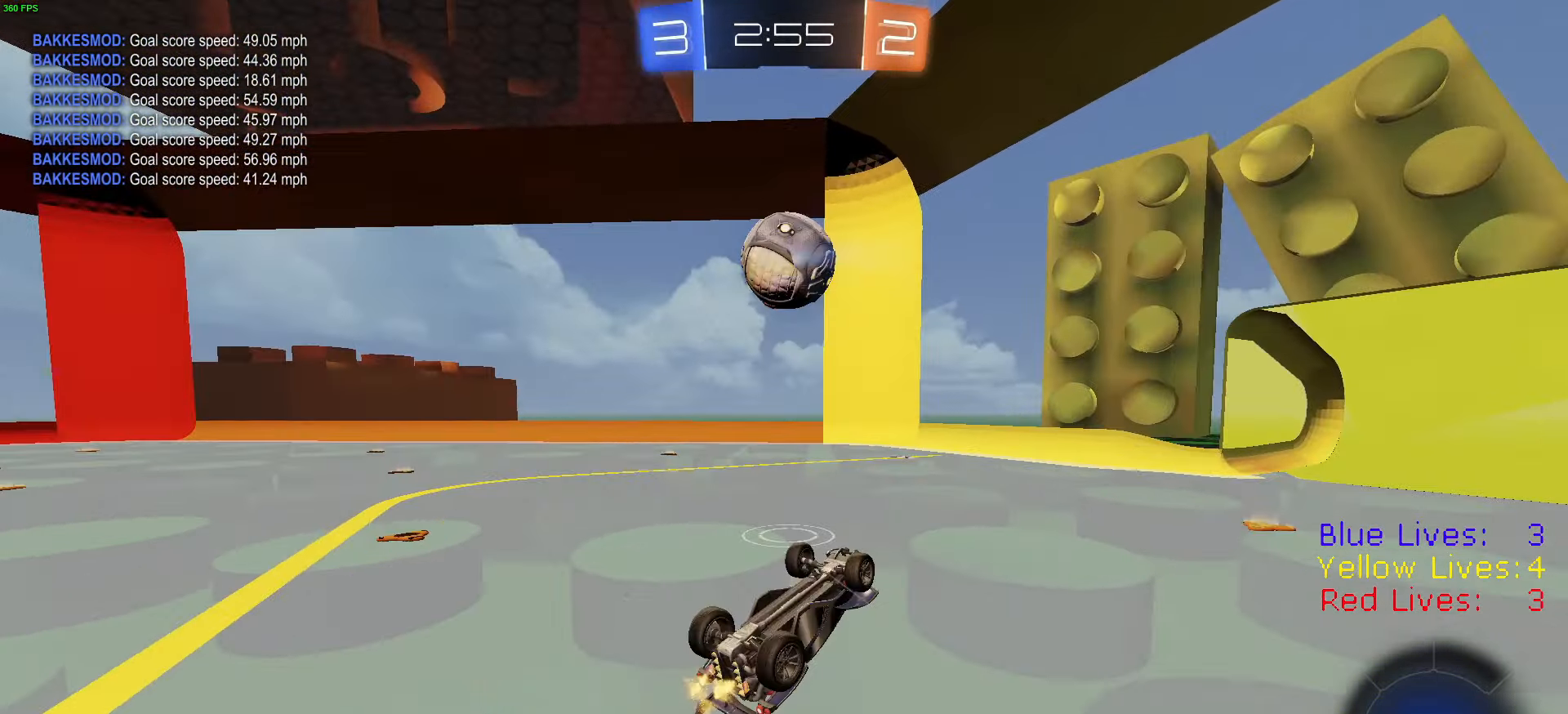
{"buttons": ["R2"], "left_stick": "up-left", "right_stick": "center", "button_events": [[283, "CIRCLE", "up"]]}
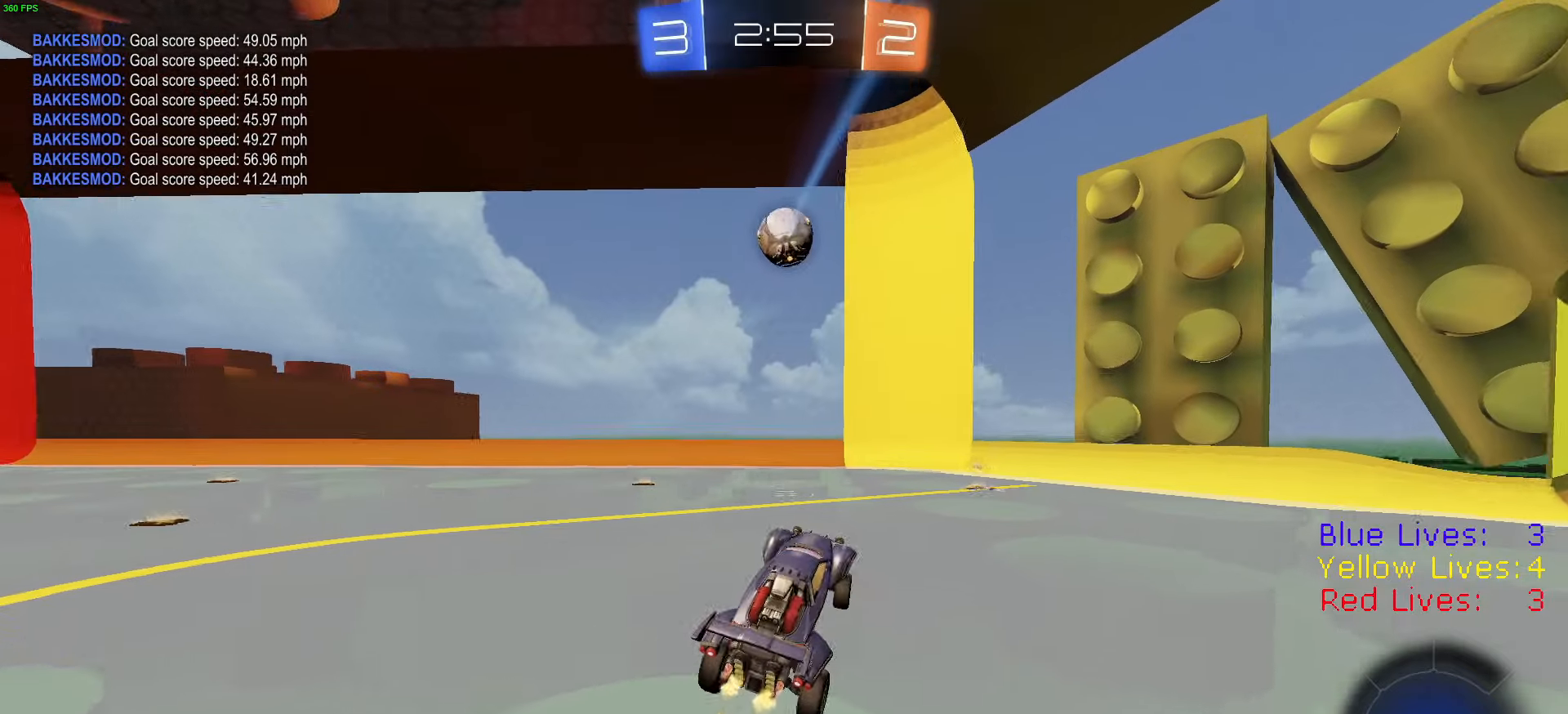
{"buttons": ["R1", "R2"], "left_stick": "left", "right_stick": "center", "button_events": [[217, "TRIANGLE", "down"], [234, "R1", "down"], [351, "TRIANGLE", "up"]]}
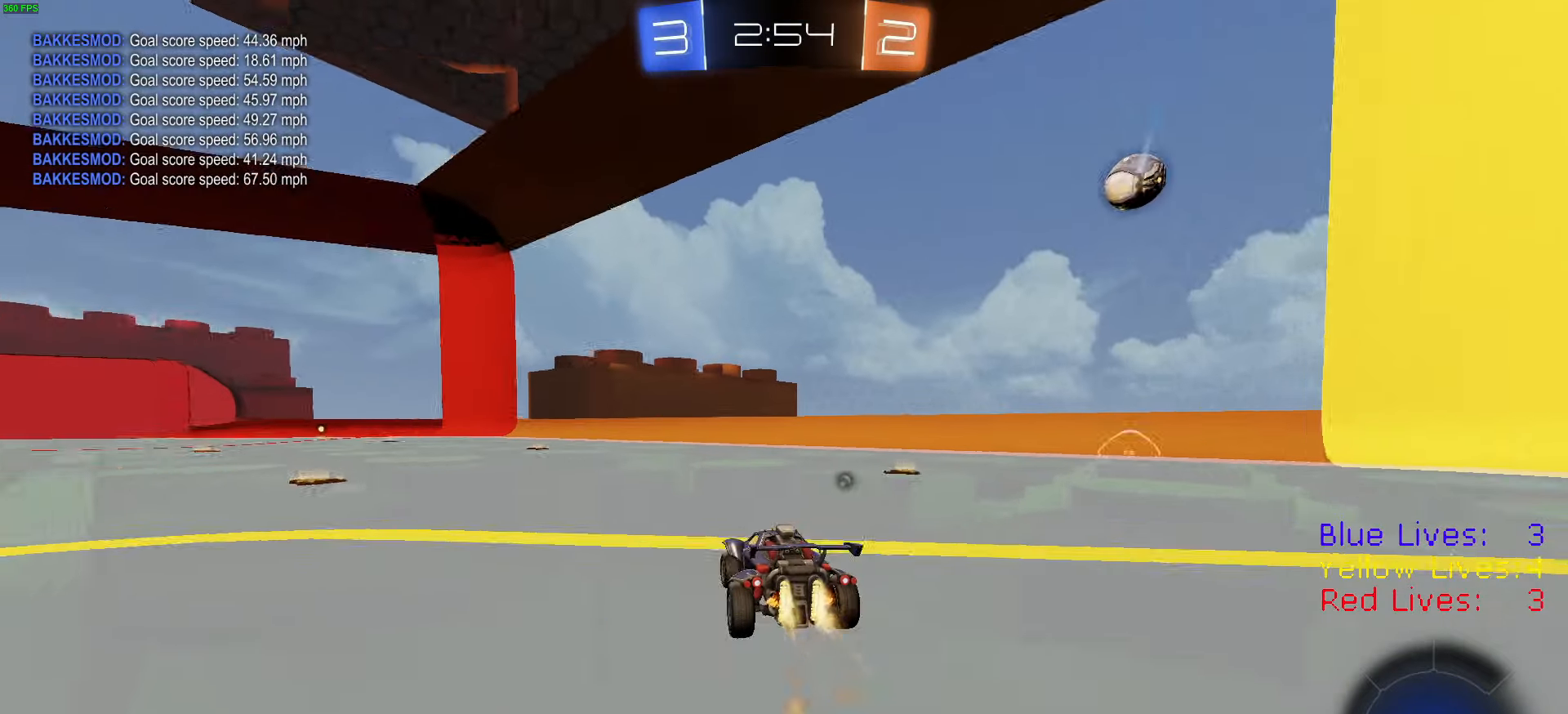
{"buttons": ["CIRCLE", "TRIANGLE", "R2"], "left_stick": "down-left", "right_stick": "center", "button_events": [[50, "CROSS", "down"], [83, "L1", "down"], [100, "CROSS", "up"], [133, "CROSS", "down"], [167, "CIRCLE", "down"], [183, "TRIANGLE", "down"], [200, "L1", "up"], [233, "CROSS", "up"], [267, "TRIANGLE", "up"], [333, "R1", "up"], [417, "TRIANGLE", "down"]]}
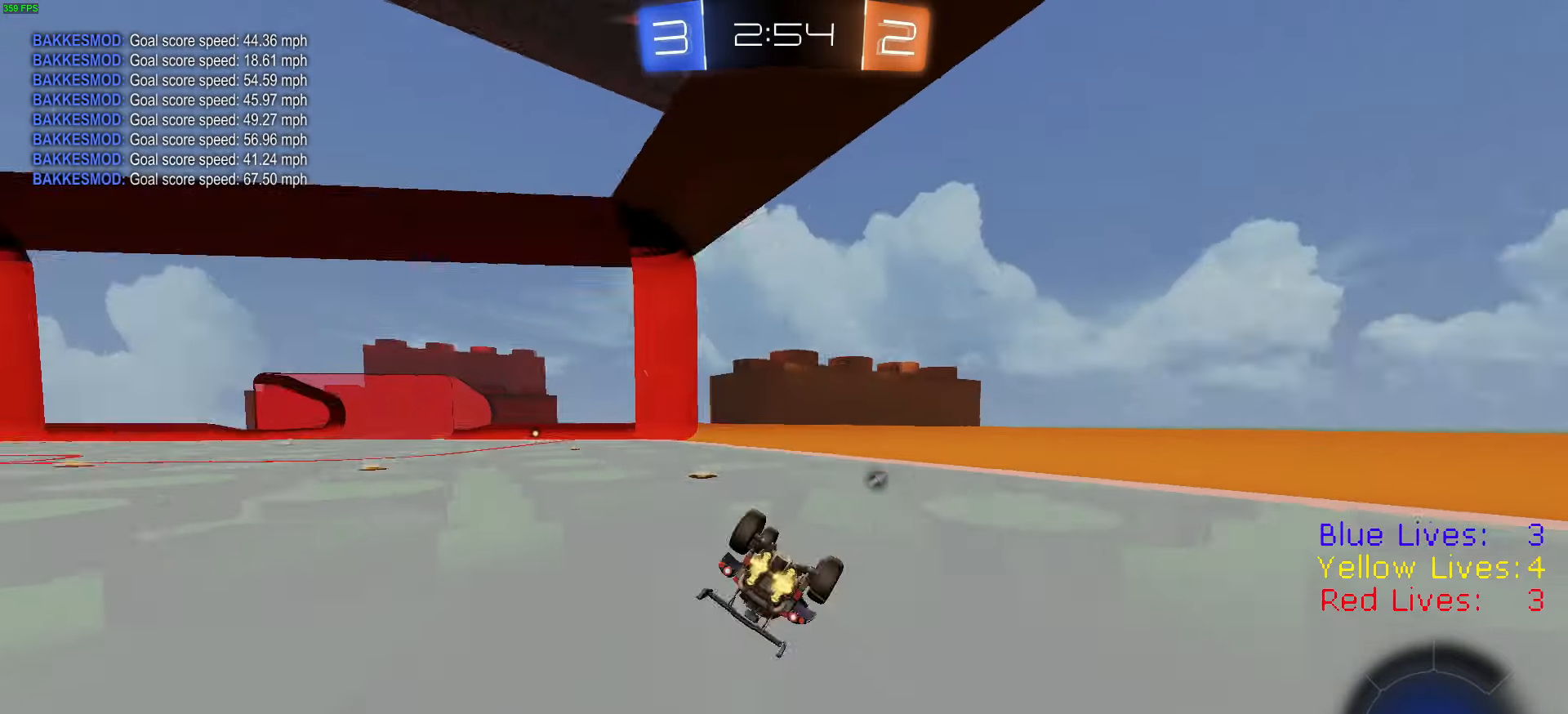
{"buttons": ["R2"], "left_stick": "down-left", "right_stick": "center", "button_events": [[50, "TRIANGLE", "up"], [167, "TRIANGLE", "down"], [301, "TRIANGLE", "up"], [467, "CIRCLE", "up"]]}
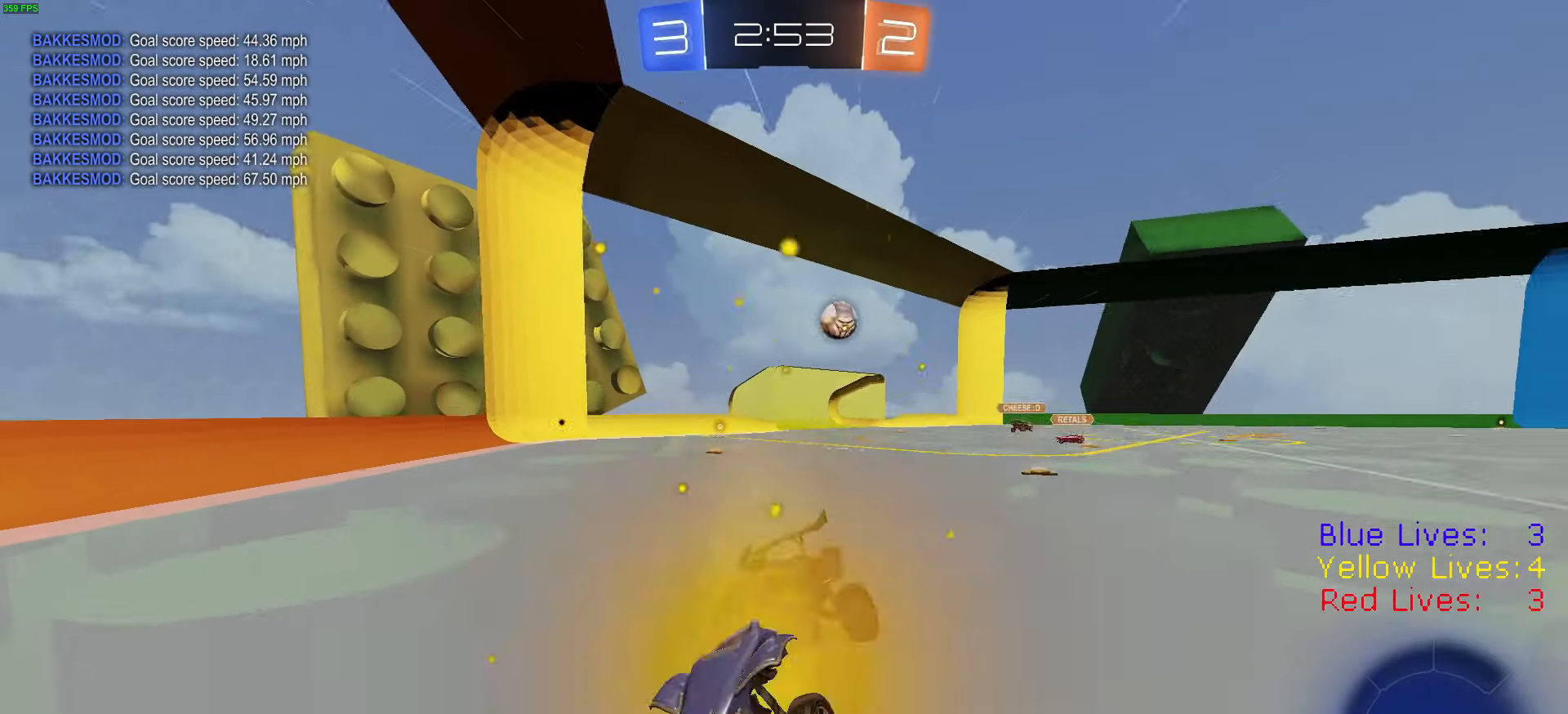
{"buttons": ["TRIANGLE", "R1", "R2"], "left_stick": "center", "right_stick": "center", "button_events": [[434, "R1", "down"], [467, "TRIANGLE", "down"]]}
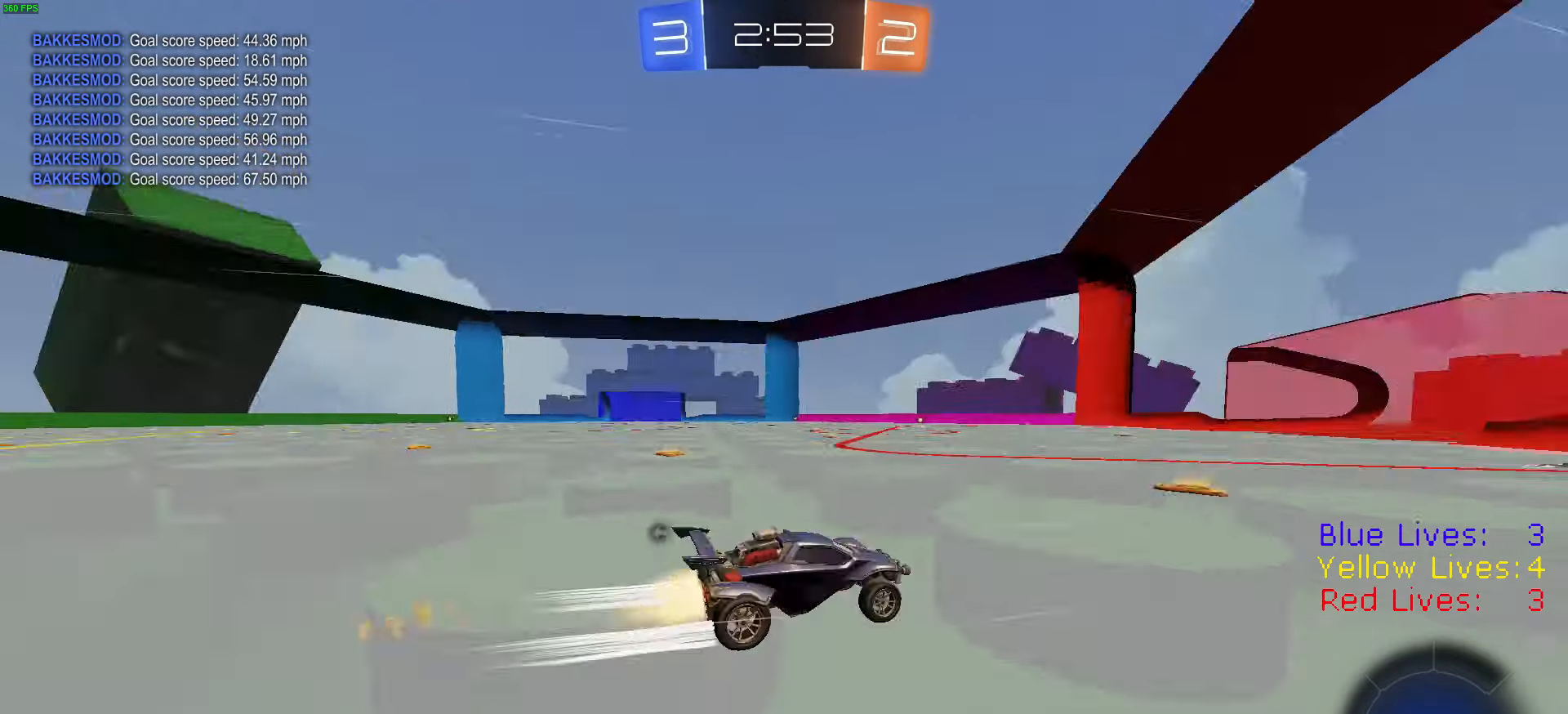
{"buttons": ["R2"], "left_stick": "center", "right_stick": "center", "button_events": [[50, "R1", "up"], [100, "TRIANGLE", "up"]]}
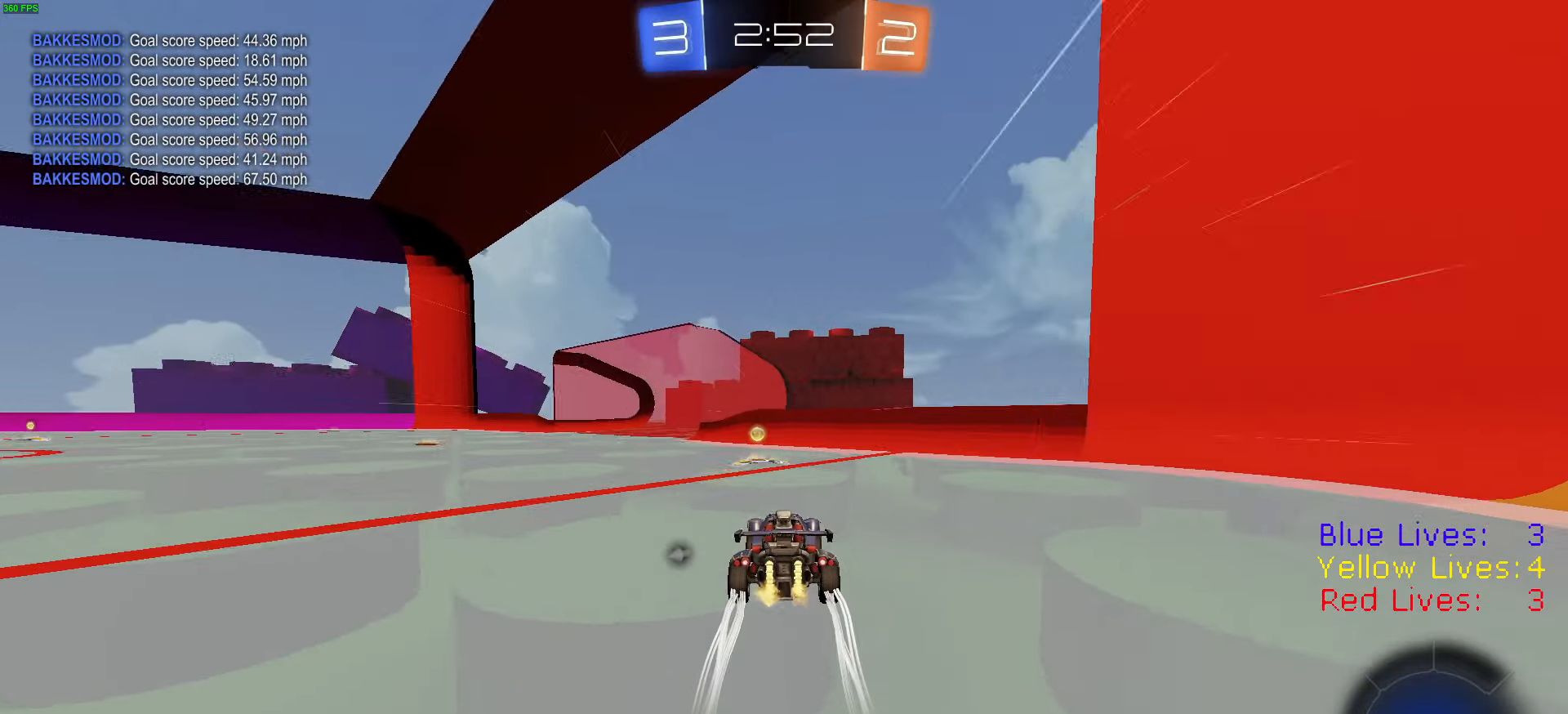
{"buttons": ["R2"], "left_stick": "left", "right_stick": "center", "button_events": [[33, "TRIANGLE", "down"], [183, "TRIANGLE", "up"]]}
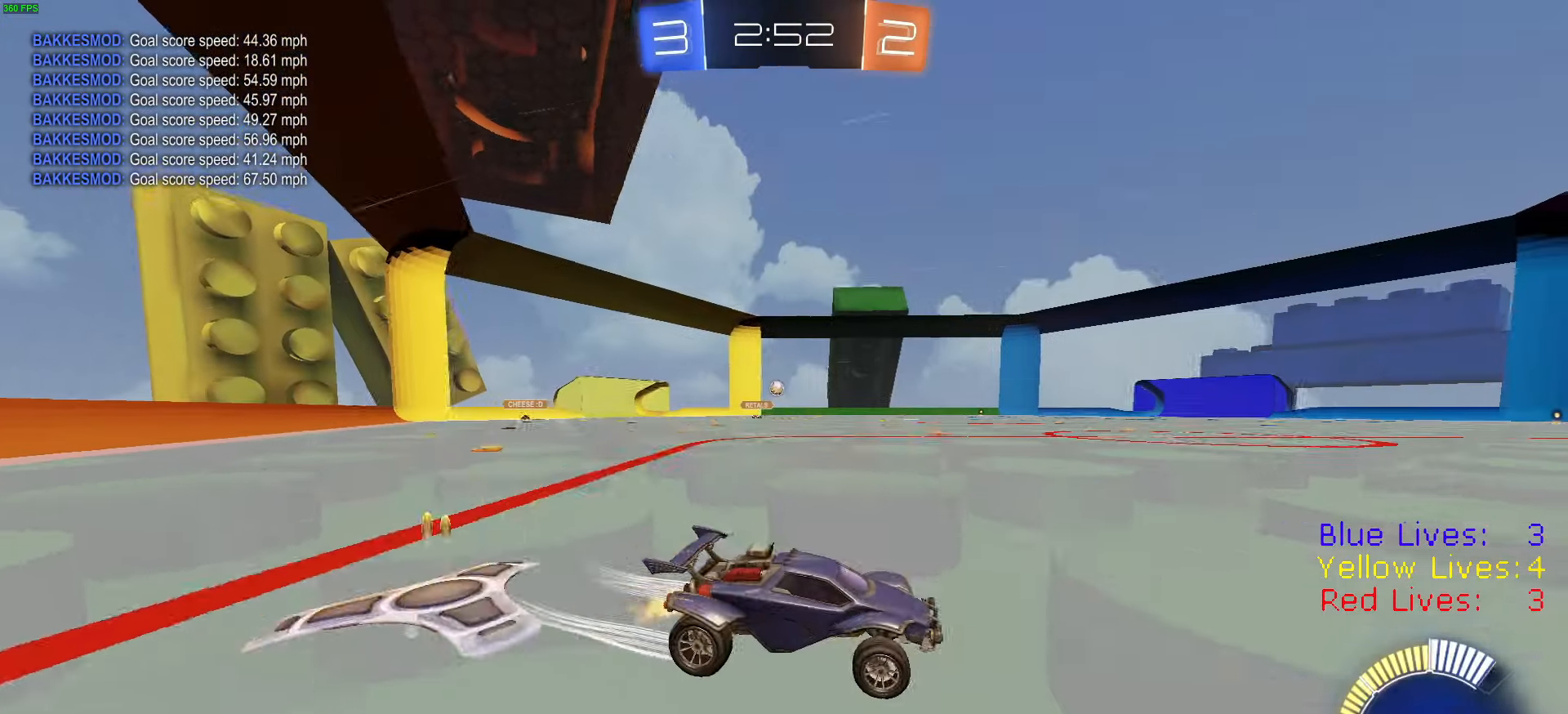
{"buttons": ["R2"], "left_stick": "center", "right_stick": "center", "button_events": [[84, "R1", "down"], [201, "R1", "up"], [234, "R1", "down"], [401, "R1", "up"]]}
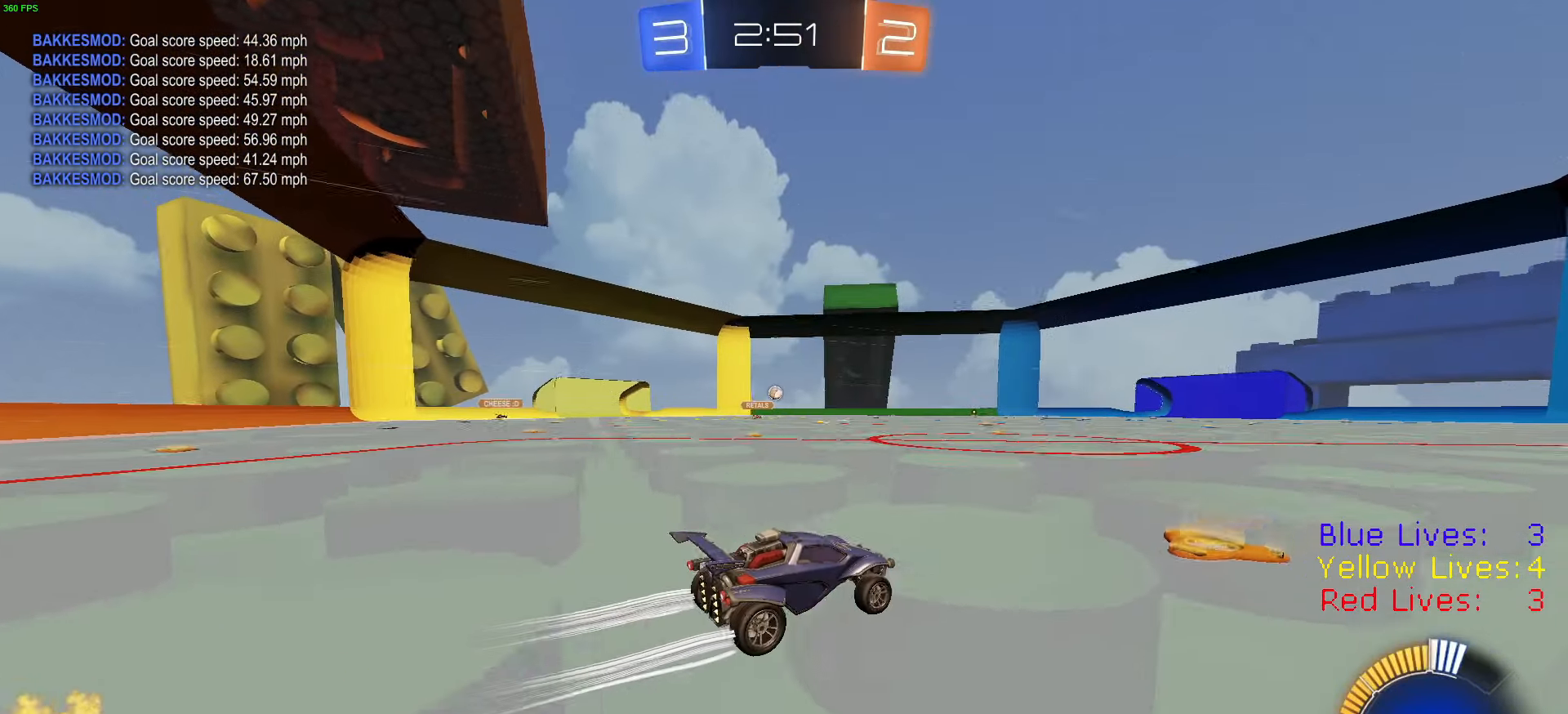
{"buttons": ["R1", "R2"], "left_stick": "center", "right_stick": "center", "button_events": [[283, "R1", "down"], [350, "R1", "up"], [434, "R1", "down"]]}
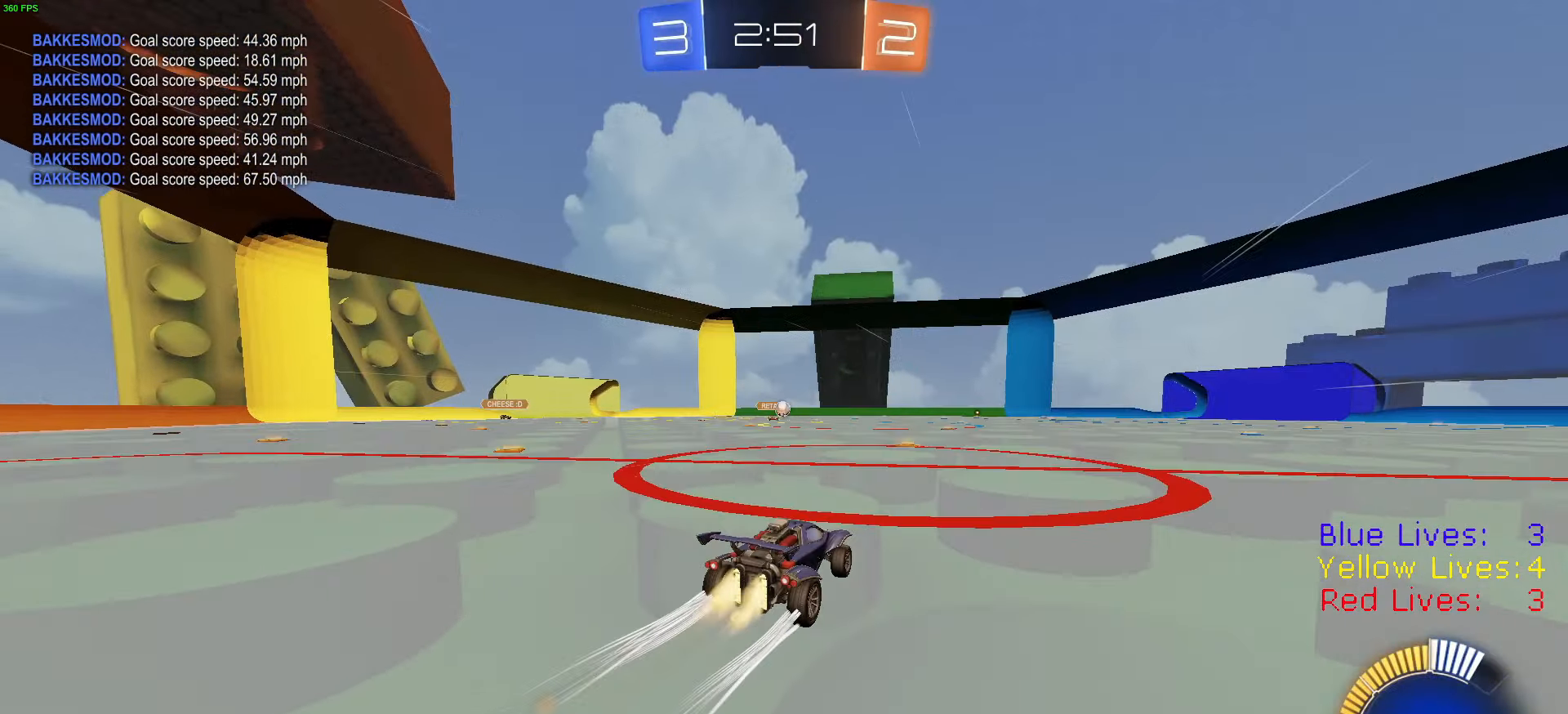
{"buttons": ["R2"], "left_stick": "center", "right_stick": "center", "button_events": [[50, "R1", "up"]]}
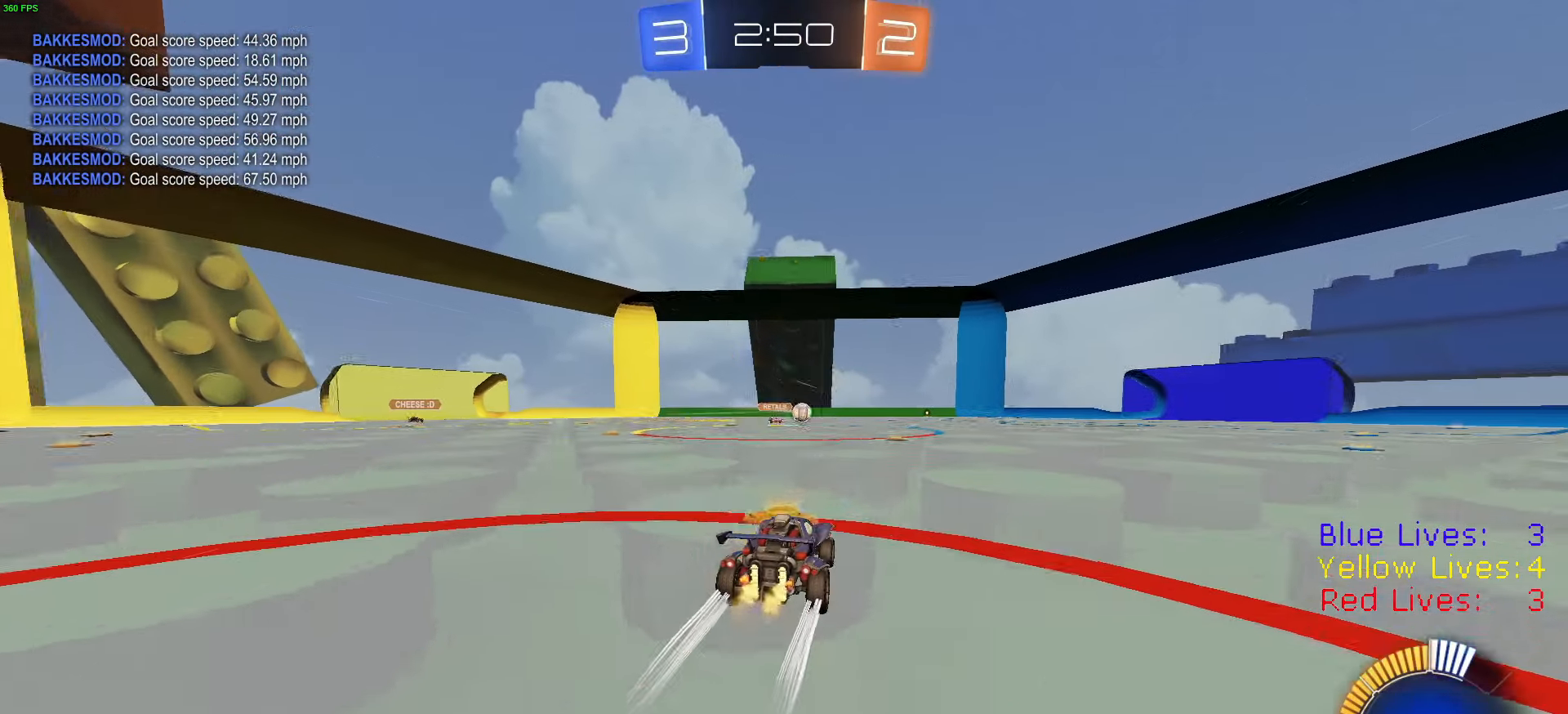
{"buttons": ["TRIANGLE", "L1", "R1", "R2"], "left_stick": "left", "right_stick": "center", "button_events": [[417, "TRIANGLE", "down"], [467, "L1", "down"], [501, "R1", "down"]]}